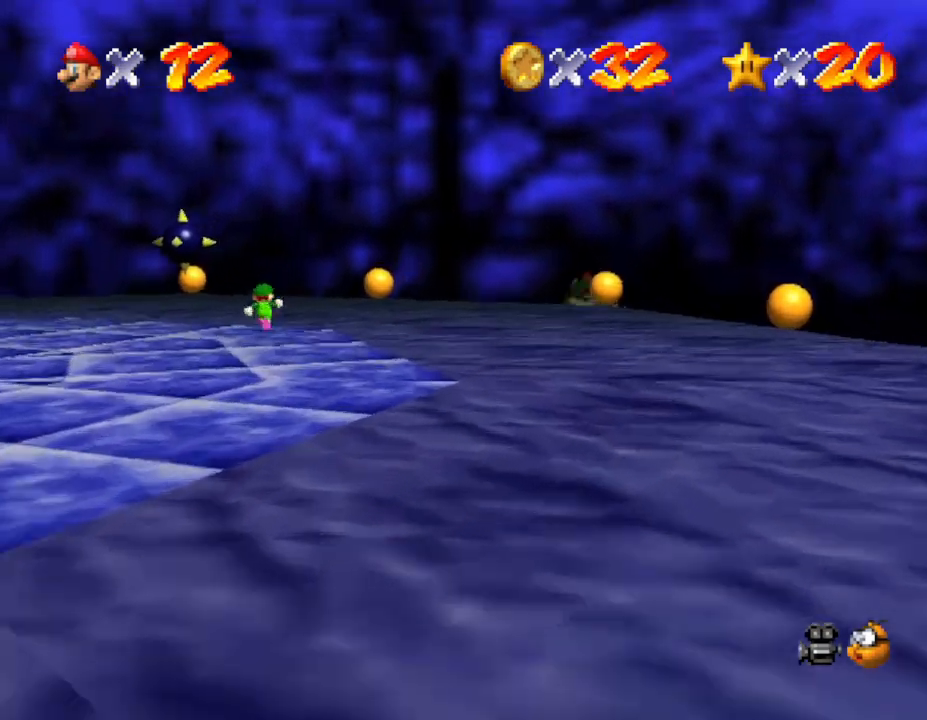
Gameplay with a controller (Nintendo layout); each line is a JSON object with the inputs held at the frame after it. "events" lists button and stick changes between this image and that frame as [ms after this image, input, new state], when the widget could be followed in between. Not read: L3 R3.
{"buttons": [], "left_stick": "up", "events": []}
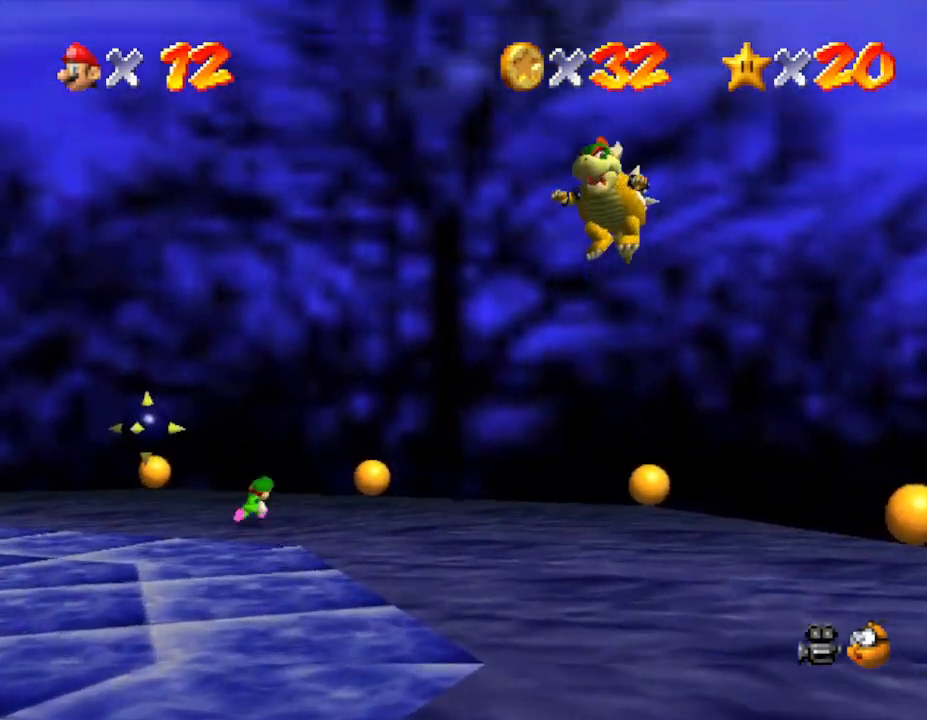
{"buttons": [], "left_stick": "down-right", "events": [[117, "left_stick", "right"], [333, "left_stick", "down-right"]]}
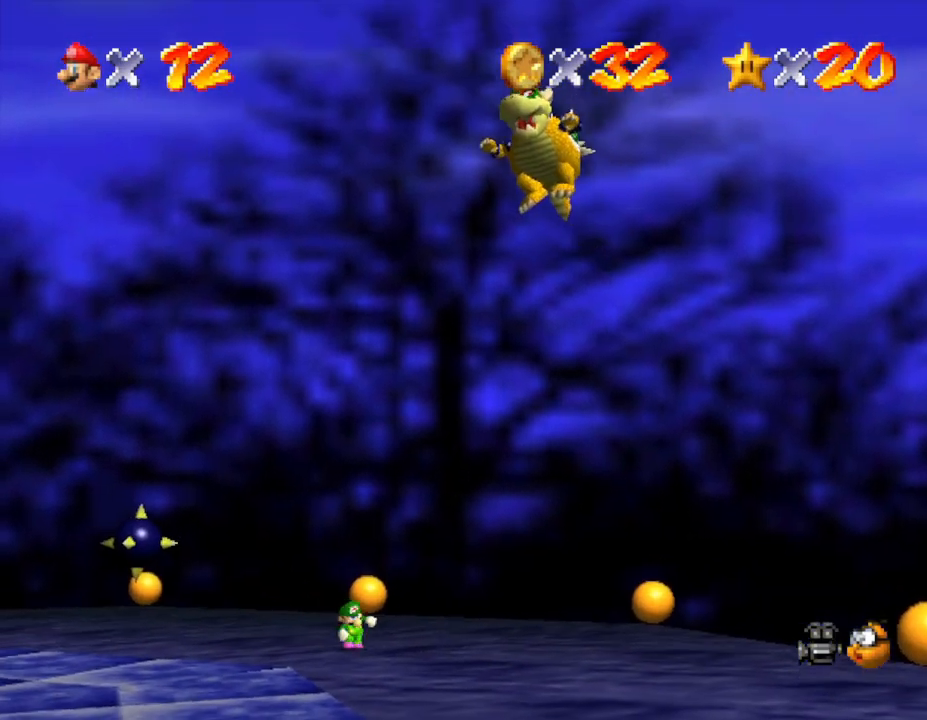
{"buttons": [], "left_stick": "down-left", "events": [[383, "left_stick", "down-left"]]}
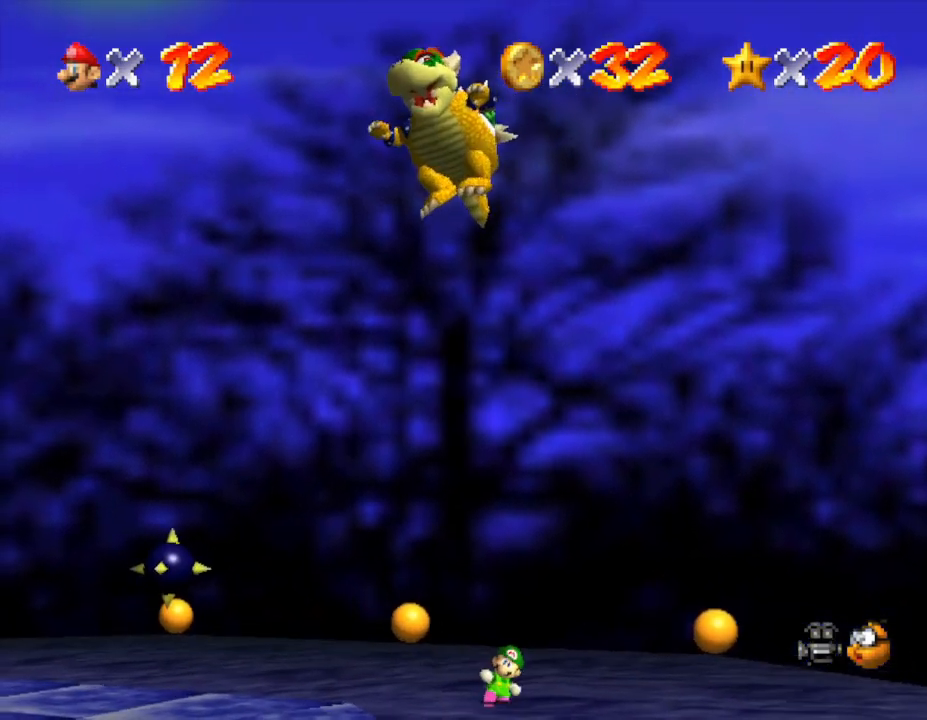
{"buttons": ["A"], "left_stick": "up", "events": [[50, "left_stick", "up"], [150, "left_stick", "up-left"], [500, "A", "down"], [500, "left_stick", "up"]]}
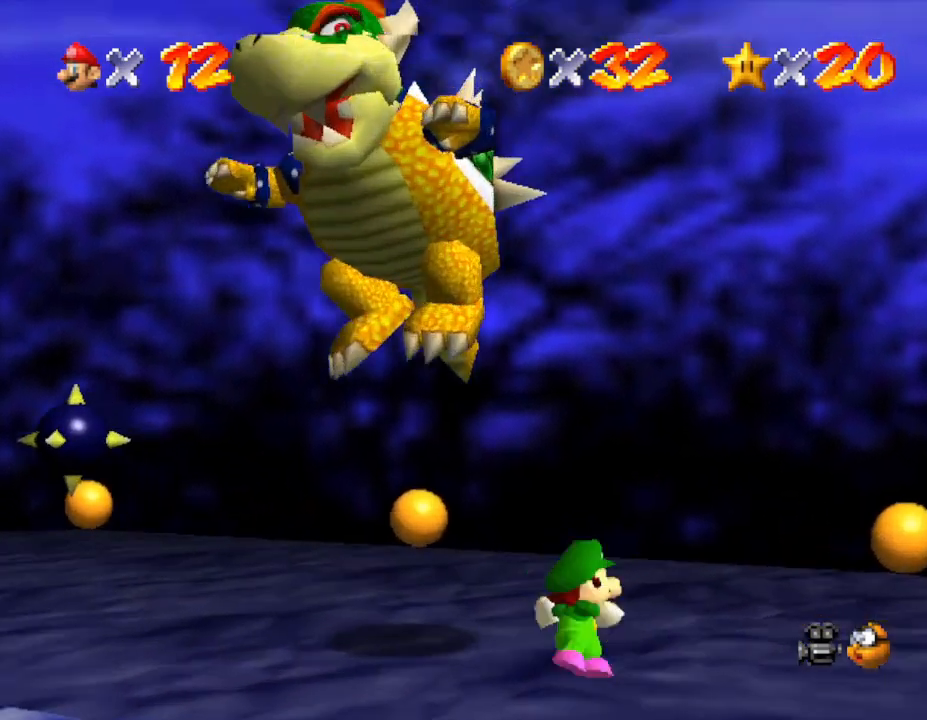
{"buttons": ["A"], "left_stick": "up-left", "events": [[250, "left_stick", "down-right"], [350, "left_stick", "up"], [500, "left_stick", "up-left"]]}
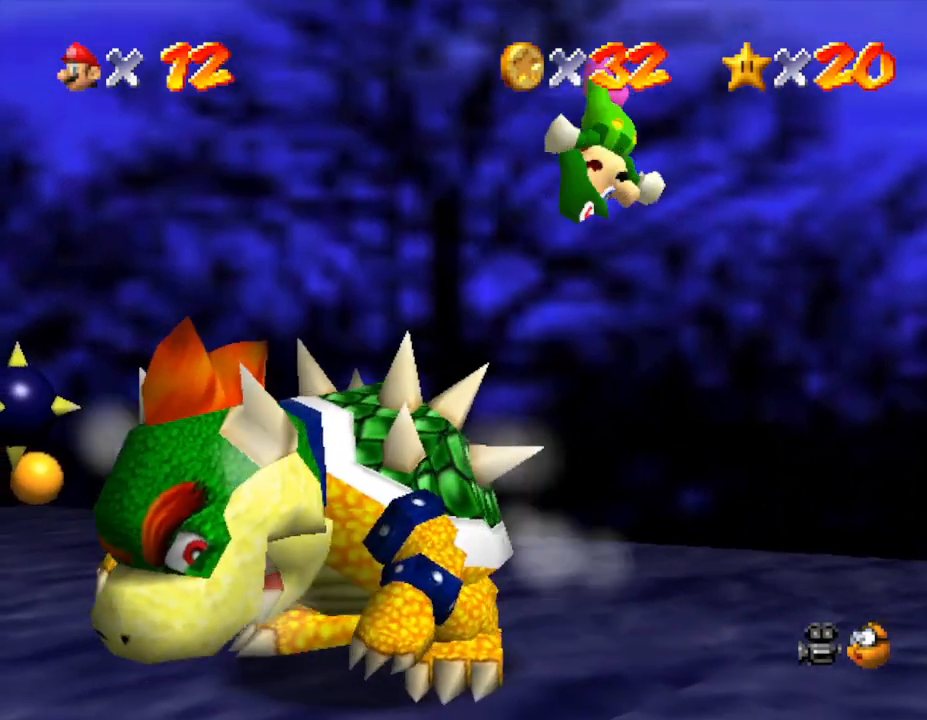
{"buttons": [], "left_stick": "up-left", "events": [[133, "left_stick", "right"], [233, "A", "up"], [400, "left_stick", "up-left"]]}
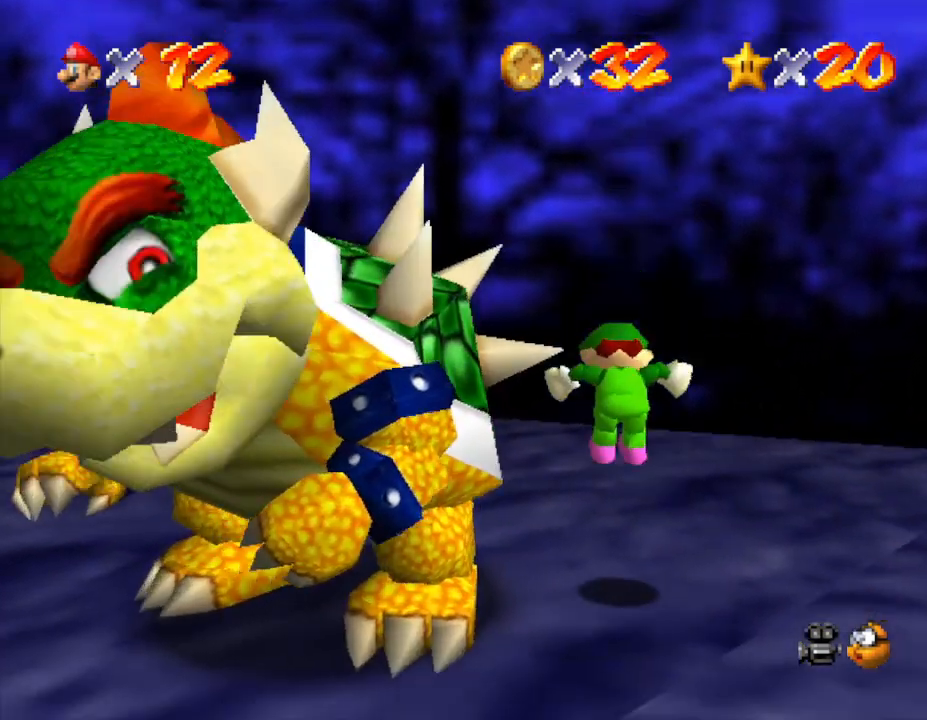
{"buttons": [], "left_stick": "up-left", "events": [[83, "left_stick", "left"], [350, "left_stick", "up-left"]]}
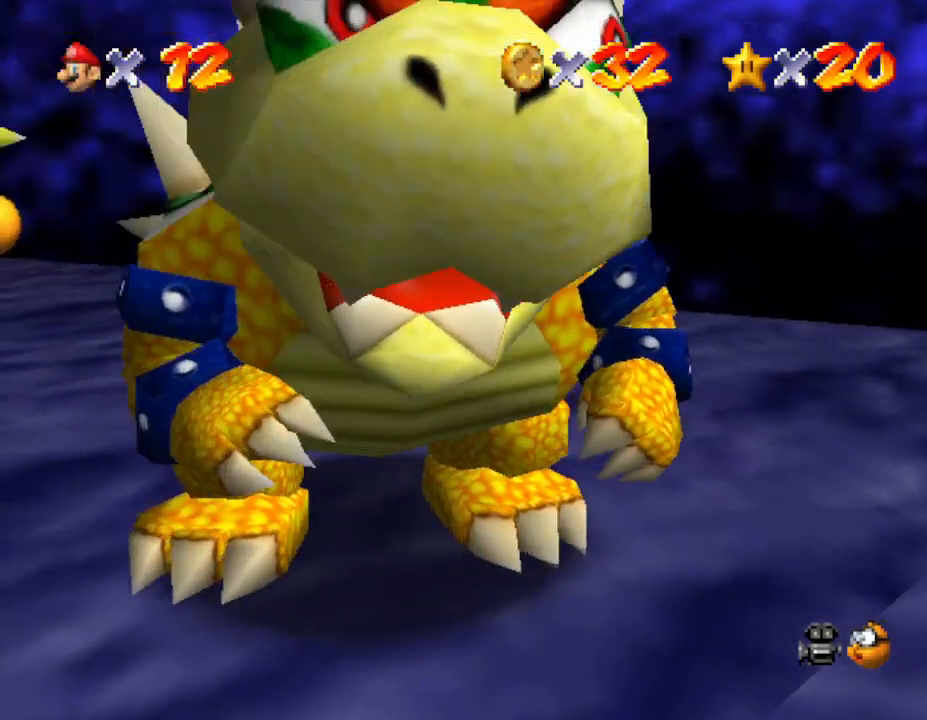
{"buttons": [], "left_stick": "down", "events": [[50, "left_stick", "left"], [167, "left_stick", "down-left"], [383, "left_stick", "down"]]}
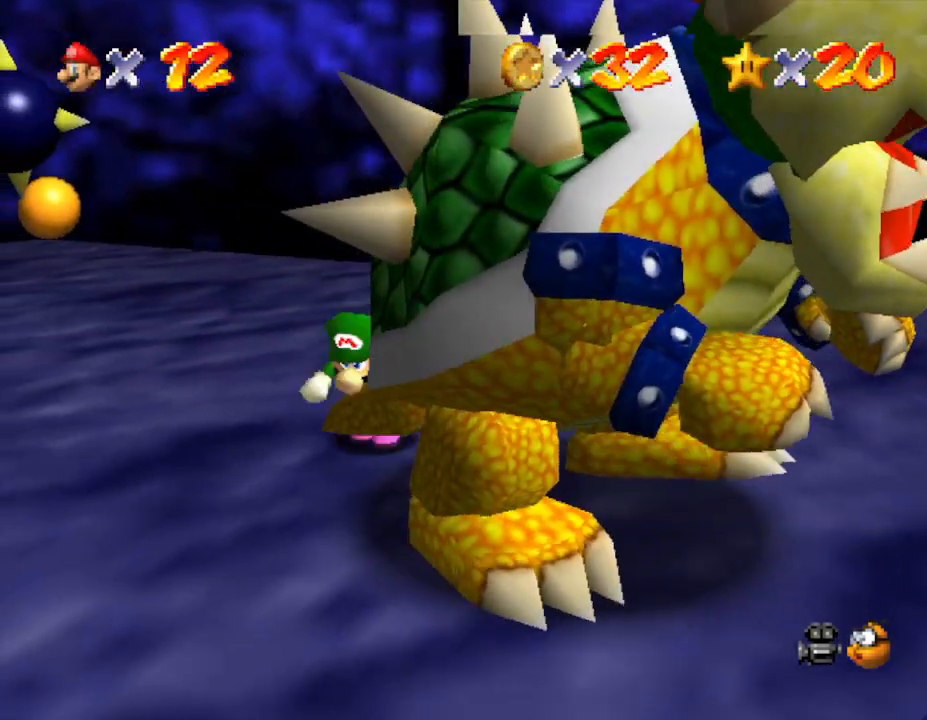
{"buttons": [], "left_stick": "down", "events": [[33, "B", "down"], [133, "B", "up"], [183, "left_stick", "right"], [283, "left_stick", "down-left"], [383, "left_stick", "down-right"], [433, "left_stick", "up-left"], [500, "left_stick", "down"]]}
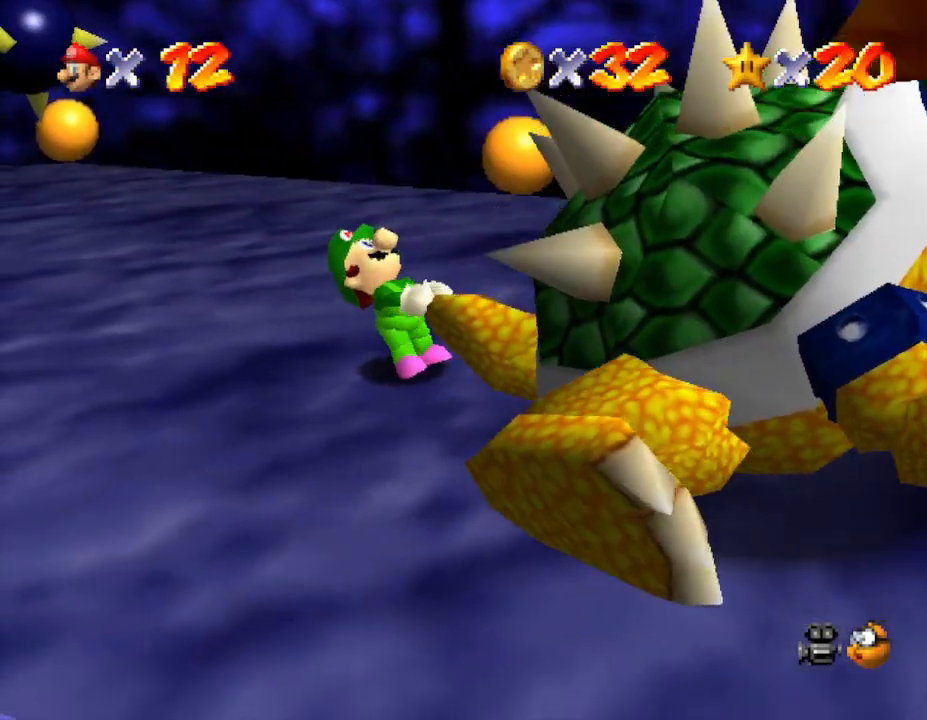
{"buttons": [], "left_stick": "down", "events": [[133, "left_stick", "up"], [183, "C_RIGHT", "down"], [183, "left_stick", "down-left"], [267, "left_stick", "right"], [300, "C_RIGHT", "up"], [333, "left_stick", "up-right"], [433, "left_stick", "down-left"], [483, "left_stick", "down"]]}
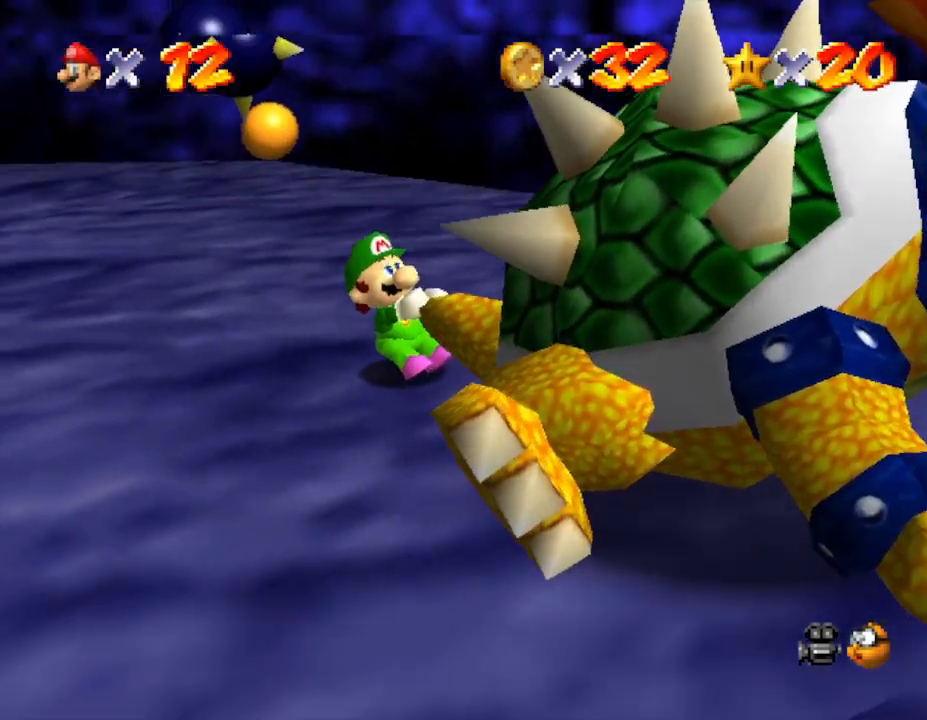
{"buttons": [], "left_stick": "down-right", "events": [[17, "left_stick", "down-right"], [83, "left_stick", "up"], [133, "left_stick", "left"], [217, "left_stick", "down-right"], [267, "left_stick", "up-right"], [333, "left_stick", "up-left"], [450, "left_stick", "down-right"]]}
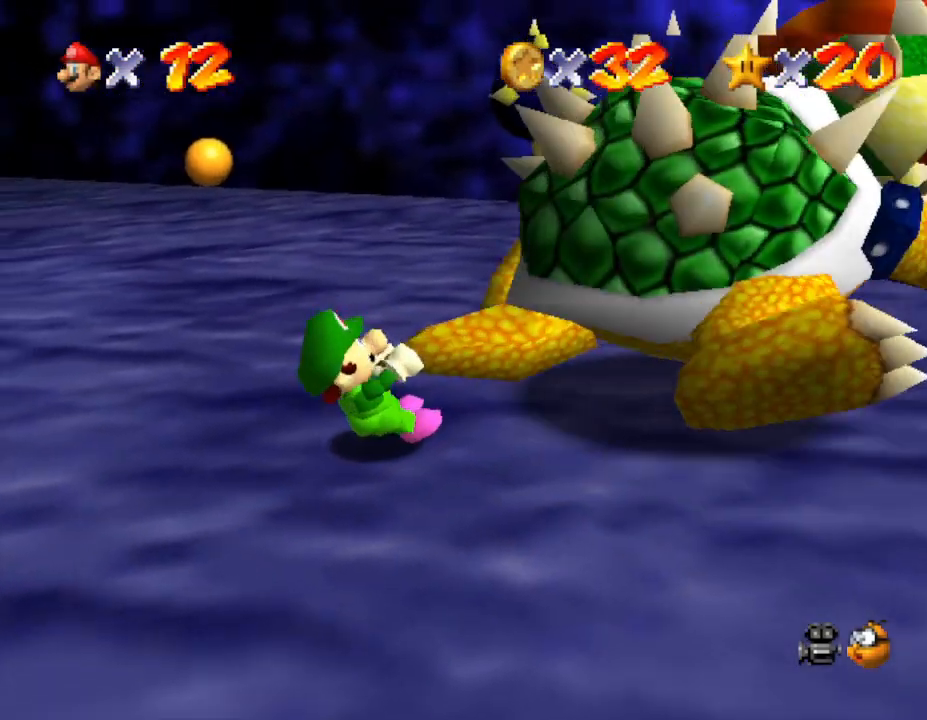
{"buttons": [], "left_stick": "up-right", "events": [[17, "left_stick", "up"], [117, "left_stick", "down"], [217, "left_stick", "right"], [283, "left_stick", "up"], [350, "left_stick", "left"], [417, "left_stick", "down"], [500, "left_stick", "up-right"]]}
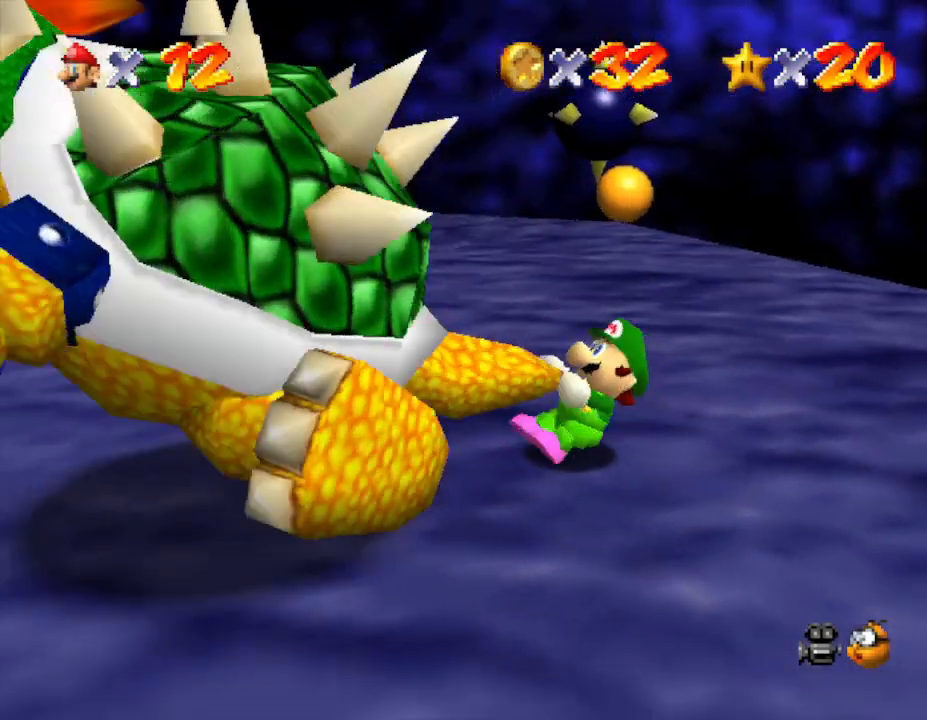
{"buttons": [], "left_stick": "center", "events": [[100, "left_stick", "left"], [183, "left_stick", "down"], [317, "left_stick", "up"], [400, "left_stick", "down-left"], [500, "left_stick", "center"]]}
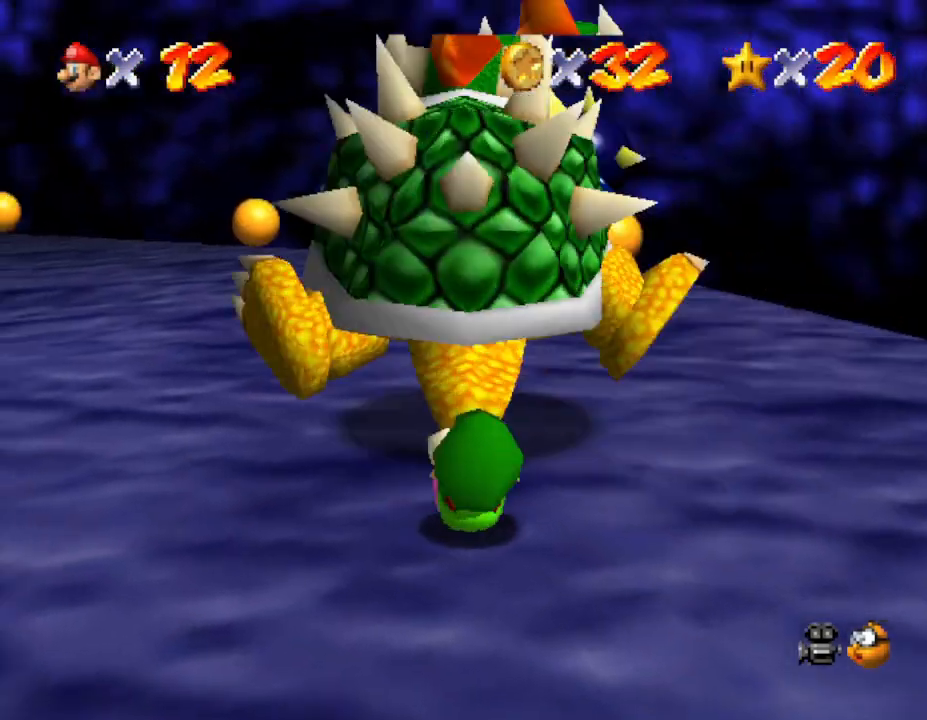
{"buttons": [], "left_stick": "up-right", "events": [[67, "B", "down"], [100, "B", "up"], [467, "left_stick", "up-right"]]}
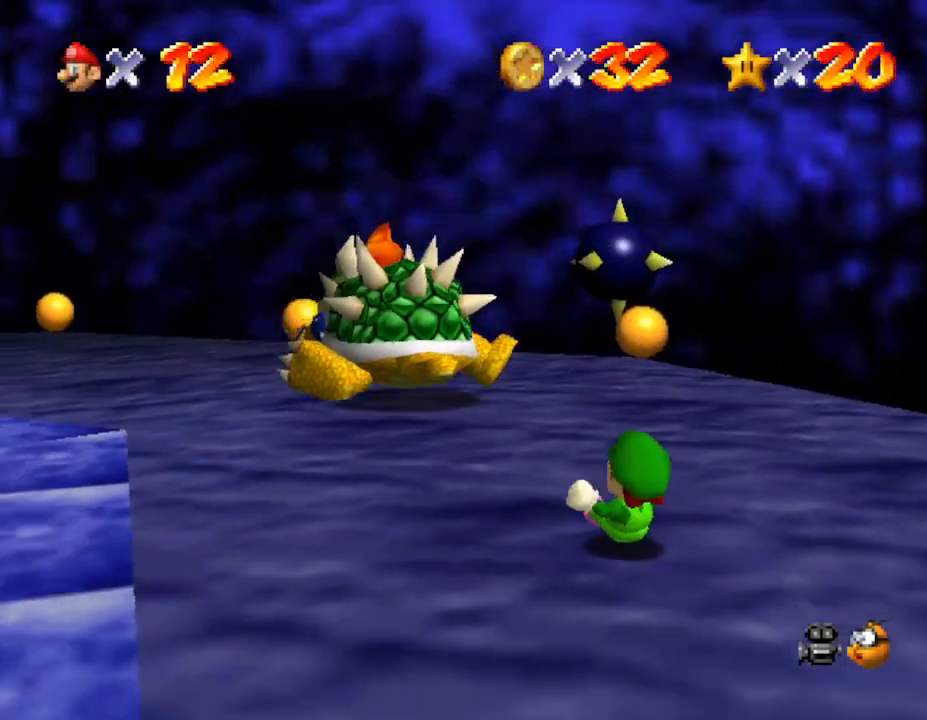
{"buttons": [], "left_stick": "up", "events": [[167, "left_stick", "up-left"], [317, "left_stick", "up"]]}
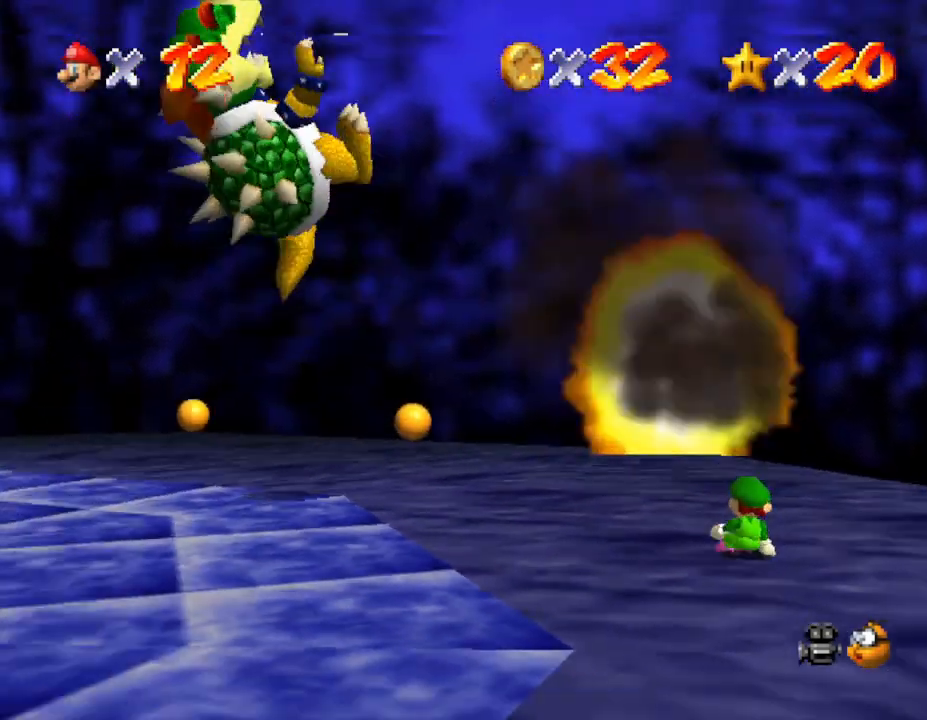
{"buttons": [], "left_stick": "down-left", "events": [[300, "left_stick", "left"], [483, "left_stick", "down-left"]]}
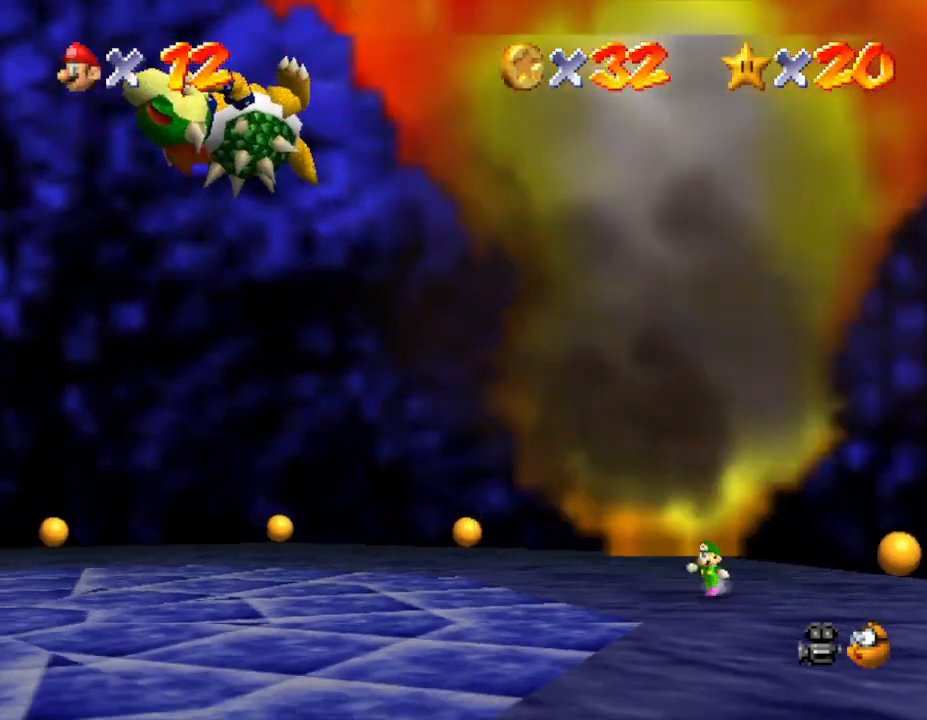
{"buttons": [], "left_stick": "down-left", "events": []}
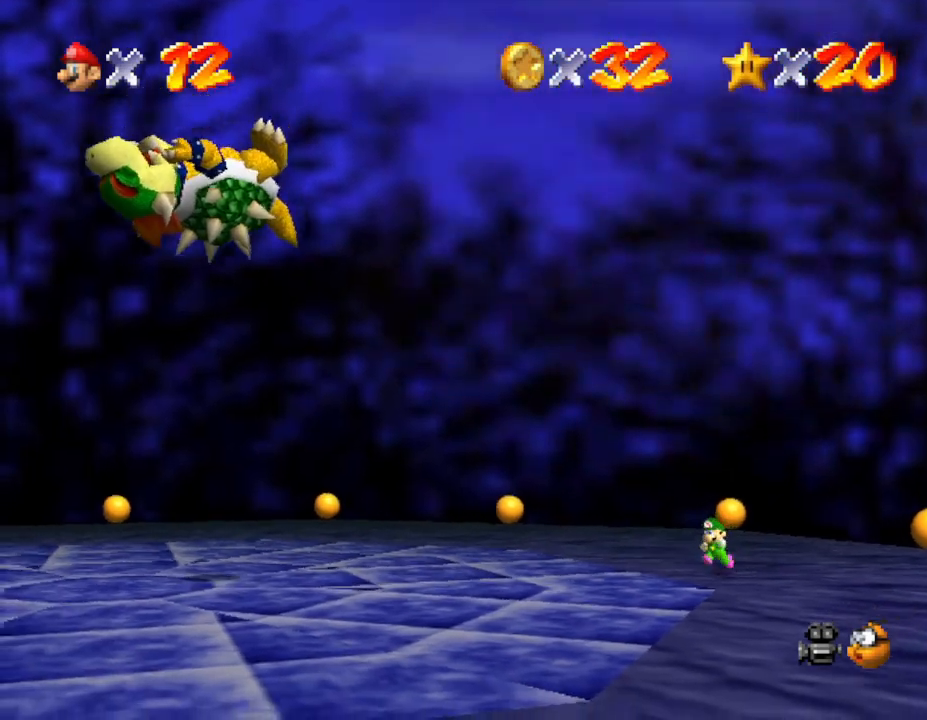
{"buttons": [], "left_stick": "down-left", "events": [[83, "A", "down"], [83, "Z", "down"], [250, "A", "up"], [250, "Z", "up"]]}
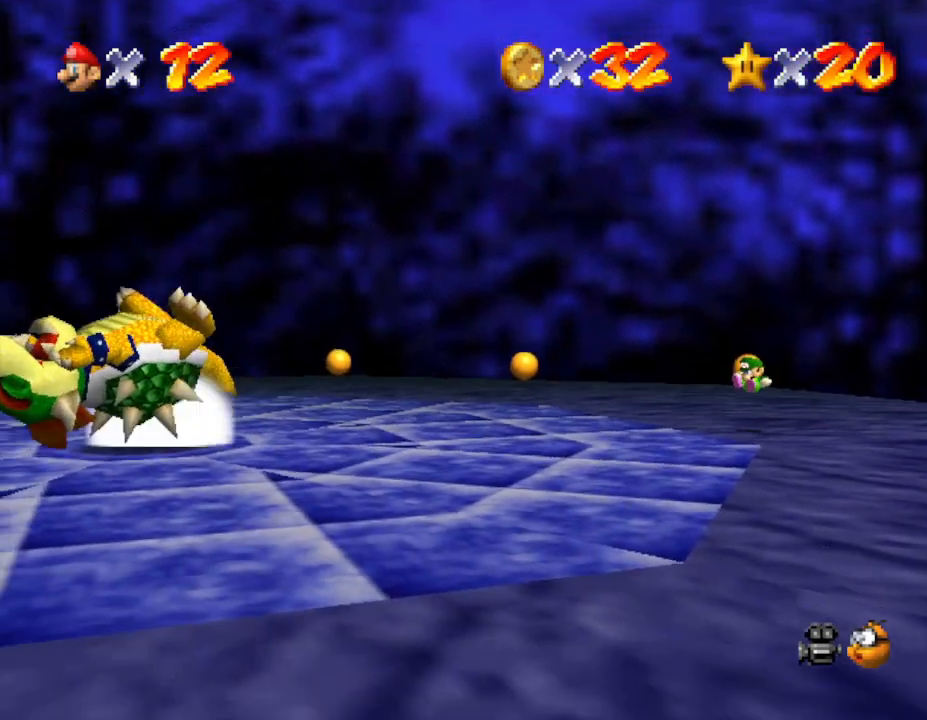
{"buttons": [], "left_stick": "down-left", "events": [[100, "left_stick", "left"], [200, "left_stick", "center"], [317, "left_stick", "down-left"], [383, "A", "down"], [467, "A", "up"]]}
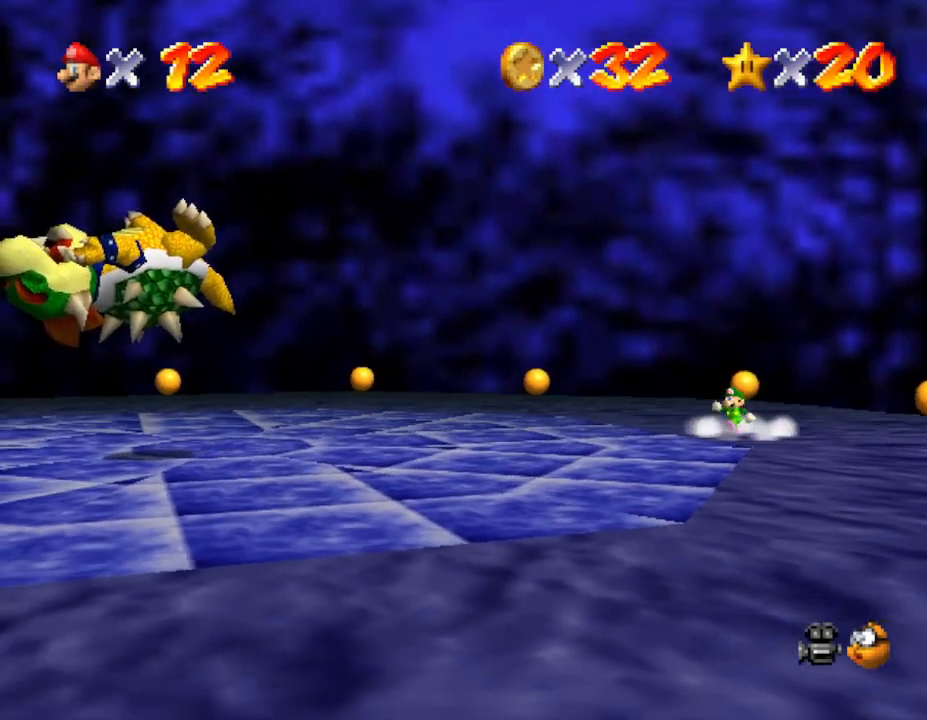
{"buttons": ["A", "Z"], "left_stick": "down-left", "events": [[417, "Z", "down"], [467, "A", "down"]]}
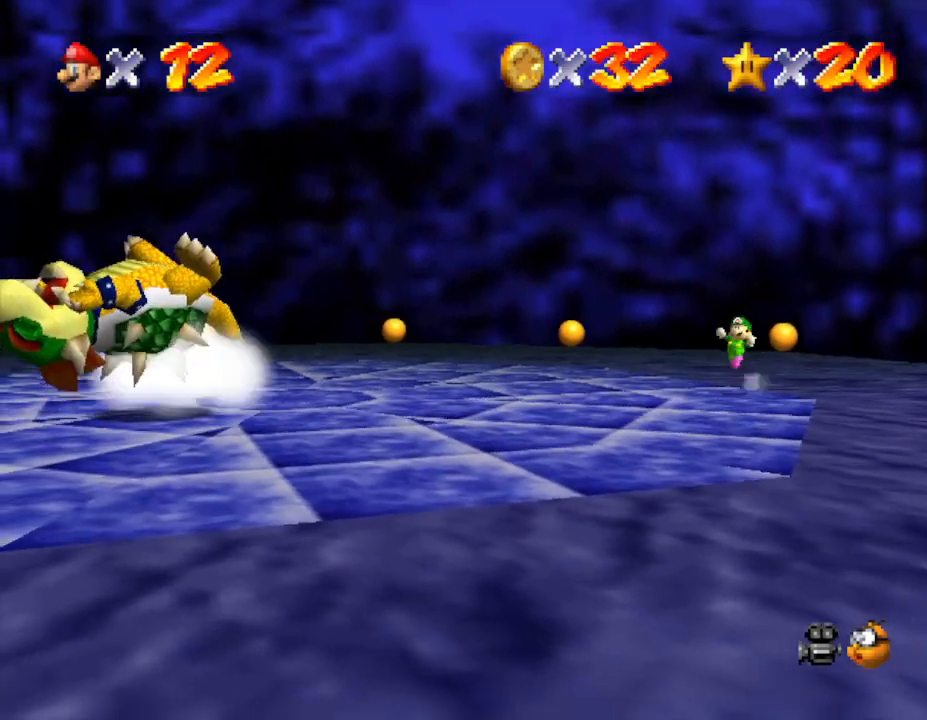
{"buttons": [], "left_stick": "down-left", "events": [[150, "A", "up"], [167, "Z", "up"]]}
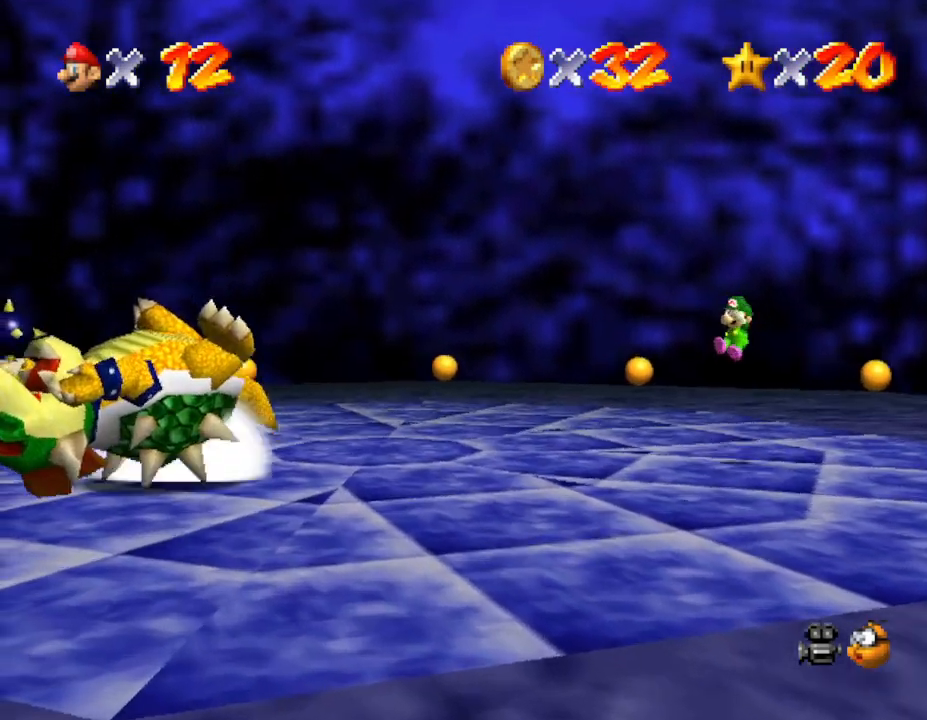
{"buttons": [], "left_stick": "down-left", "events": []}
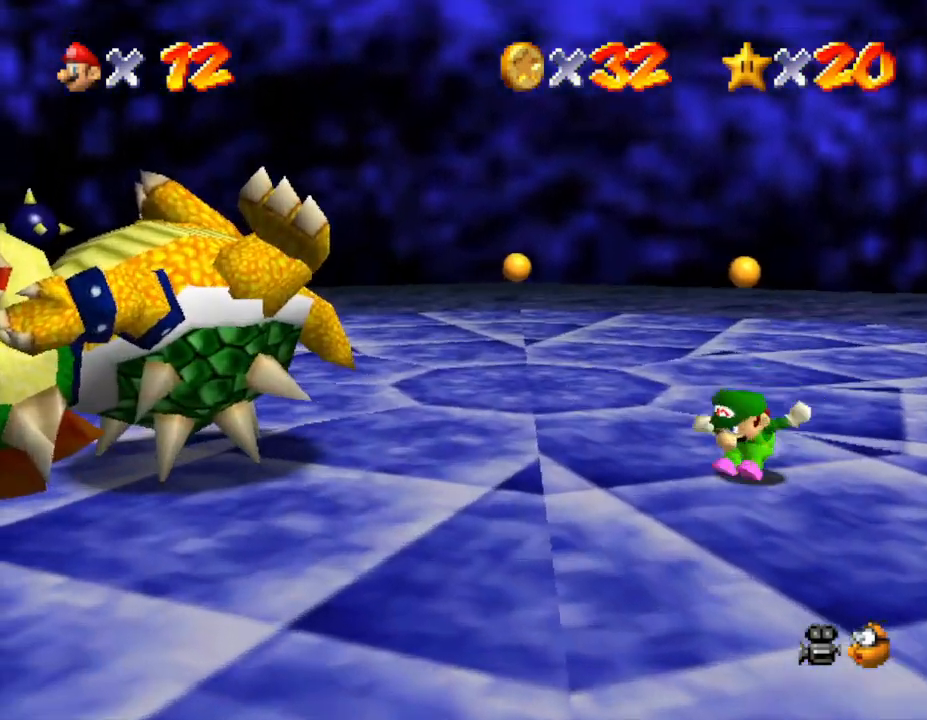
{"buttons": [], "left_stick": "left", "events": [[217, "left_stick", "left"]]}